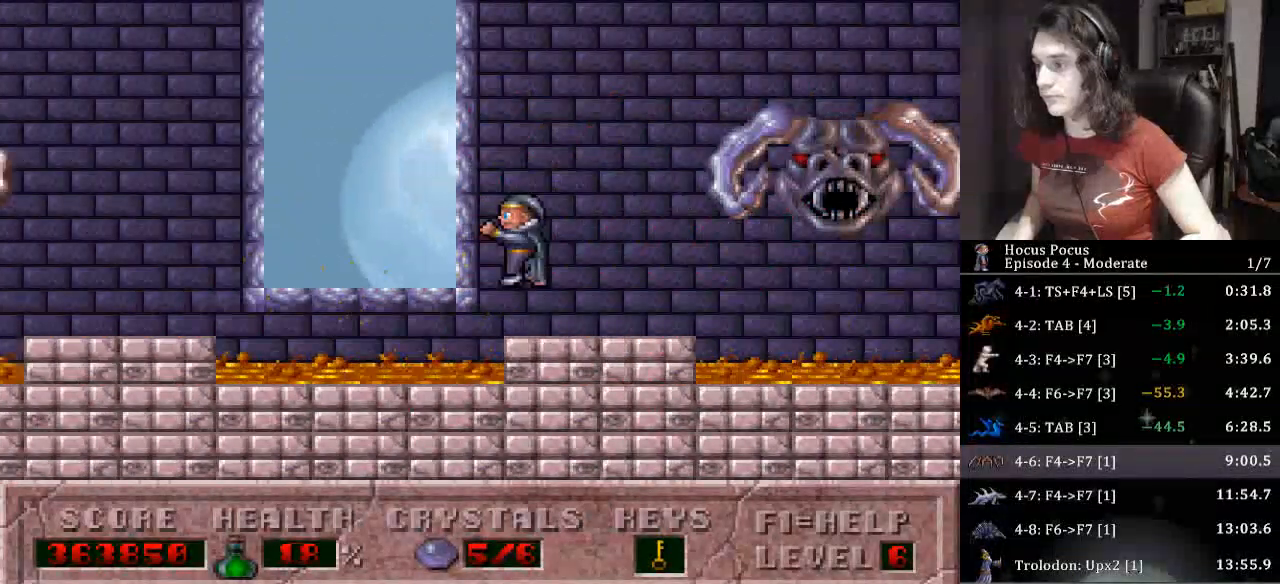
Gameplay with keyboard; each line is a JSON object with the keys held at the frame after it. "events" lists presses ("down") and releases ("up") of ".", "/", "0", "1", "2", "3", "4", "5", "6", "7", "8", "9", "a", "alt_l", "alt_r", "b", "backslash", "backspace", "c", "caps_lock", "comma", "ctrl_l", "ctrl_r", "d", "down", "e", "equals", "escape", "f", "f1", "f10", "f11", "f12", "f2", "f3", "f4", "f5", "f6", "f7", "f8", "f9", "g", "h", "i", "j", "k", "l", "lbracket", "left", "m", "minus", "n", "o", "p", "q", "quote", "r", "rbracket", "return", "right", "s", "semicolon", "shift_l", "shift_r", "space", "super", "t", "tab", "tilde", "u", "up", "v", "w", "x", "y" and "z" between this image and that frame as [ms after this image, input, new state], when the widget could be followed in between. No other keys are recorded. Mouse input is not recorded.
{"keys": ["left"], "events": [[133, "ctrl_l", "up"]]}
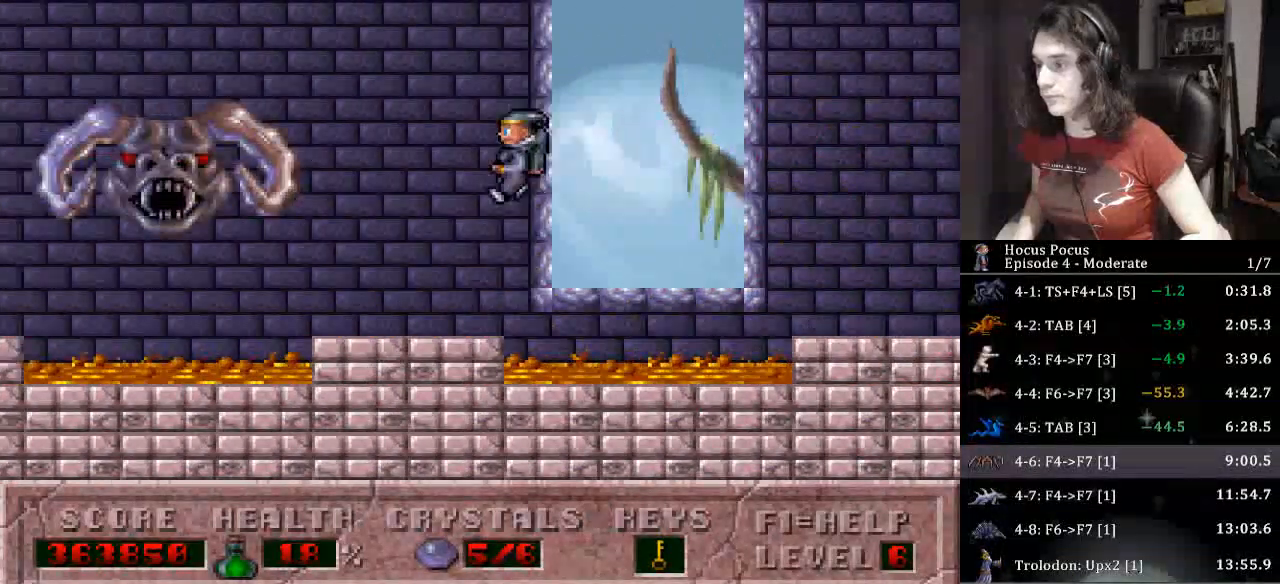
{"keys": ["left"], "events": [[267, "ctrl_l", "down"], [467, "ctrl_l", "up"]]}
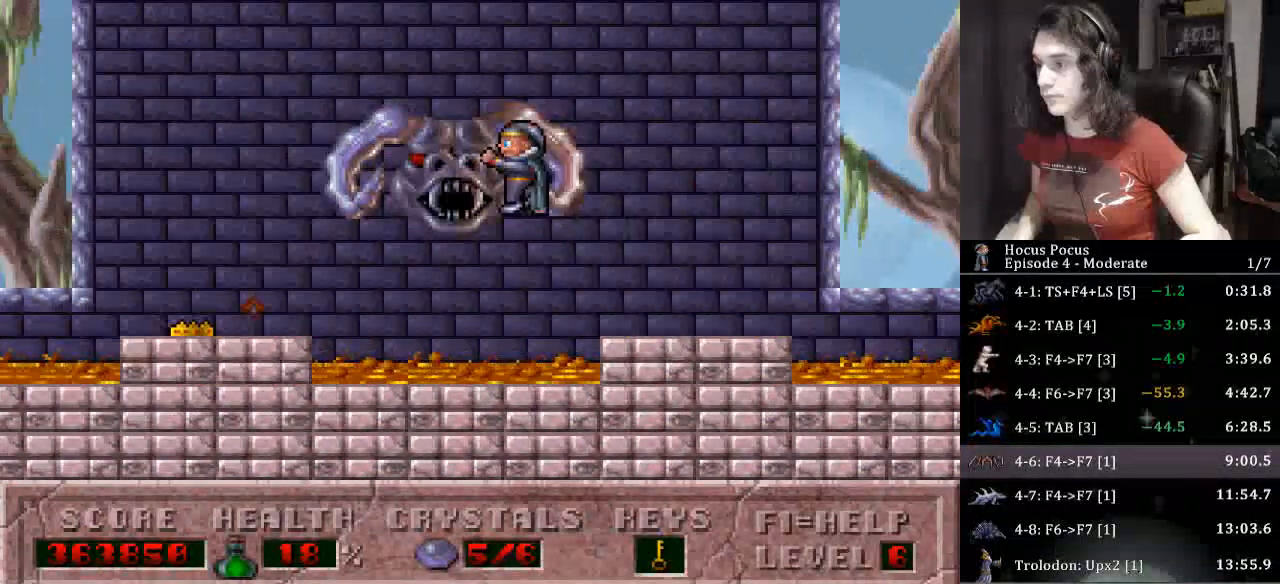
{"keys": ["left"], "events": []}
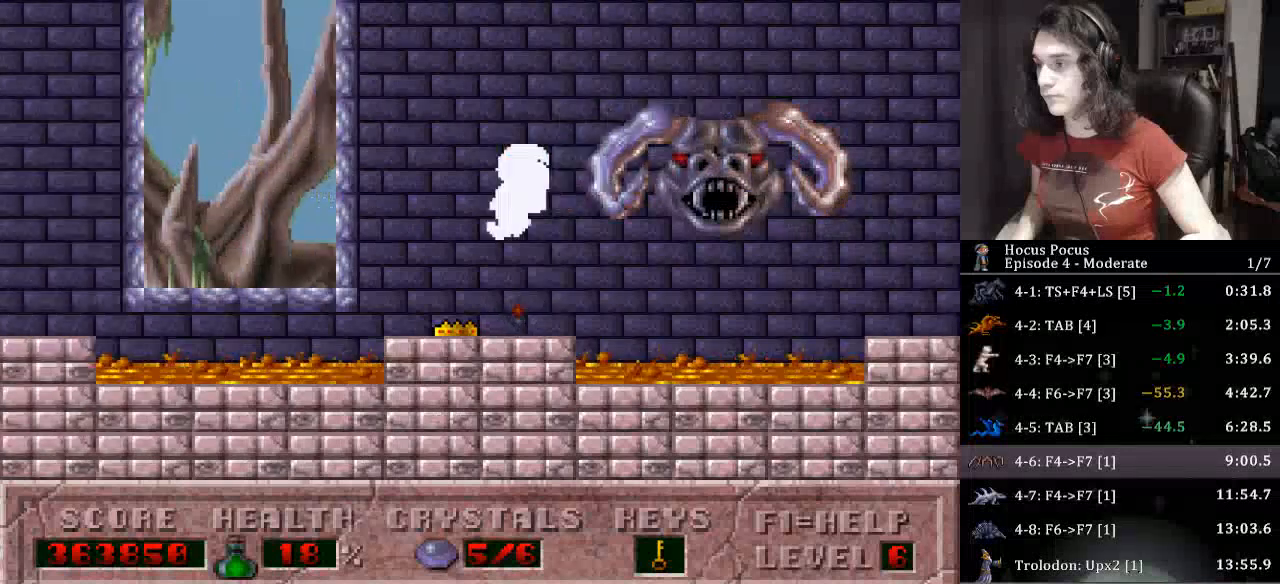
{"keys": ["left"], "events": [[133, "ctrl_l", "down"], [300, "ctrl_l", "up"]]}
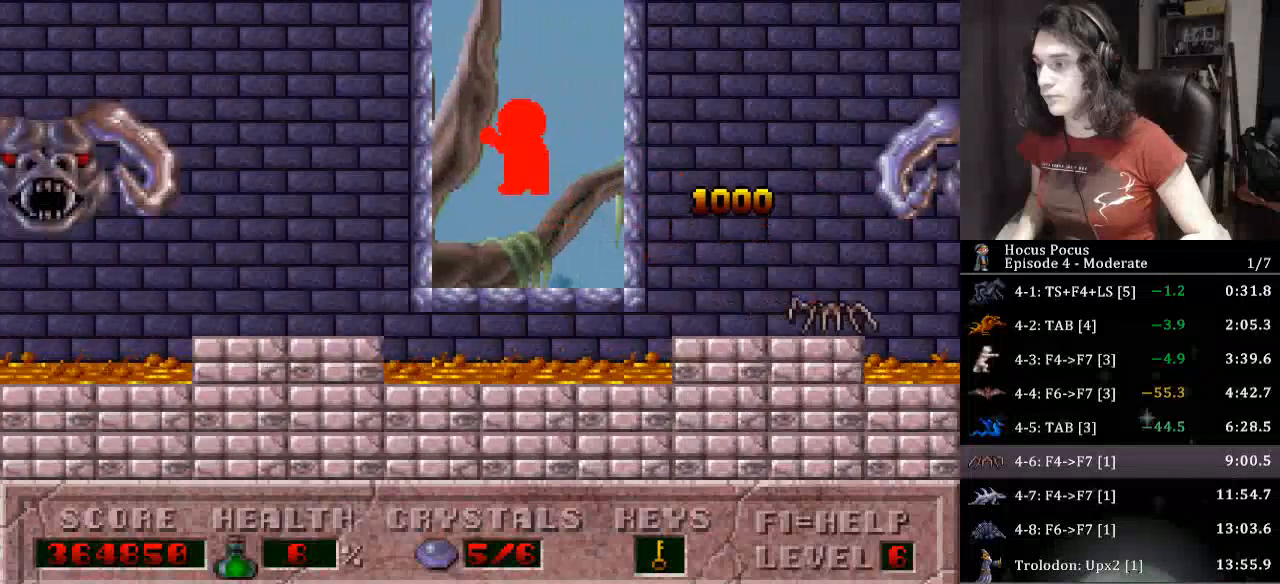
{"keys": ["alt_l"], "events": [[467, "left", "up"], [500, "alt_l", "down"]]}
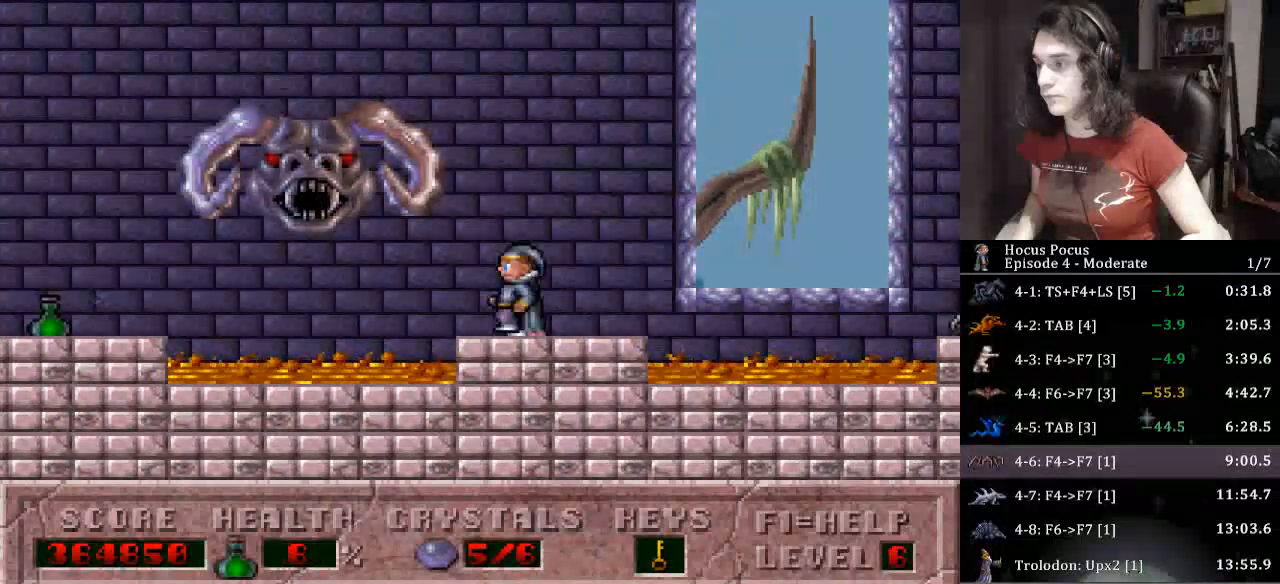
{"keys": ["alt_l"], "events": []}
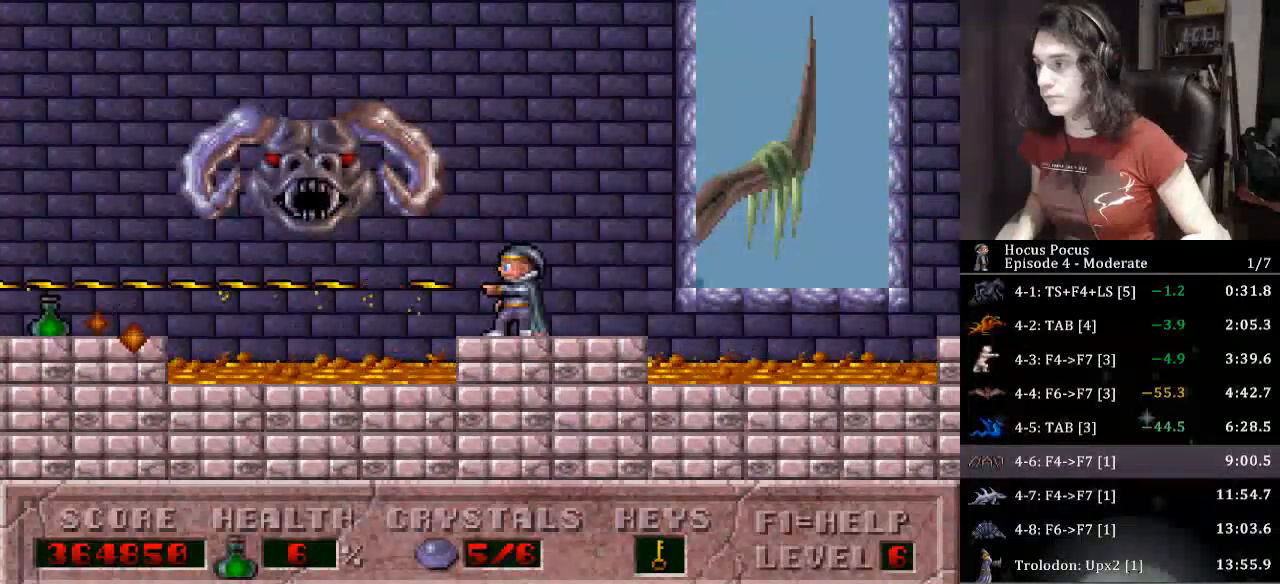
{"keys": ["left"], "events": [[267, "left", "down"], [300, "alt_l", "up"], [300, "ctrl_l", "down"], [433, "ctrl_l", "up"]]}
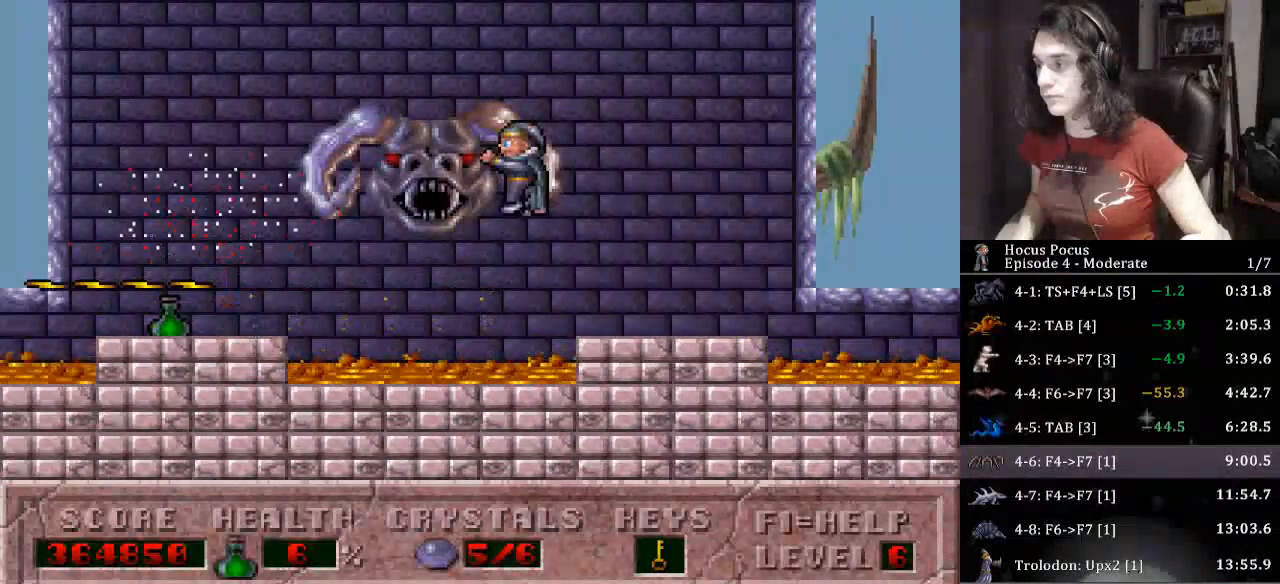
{"keys": ["left"], "events": []}
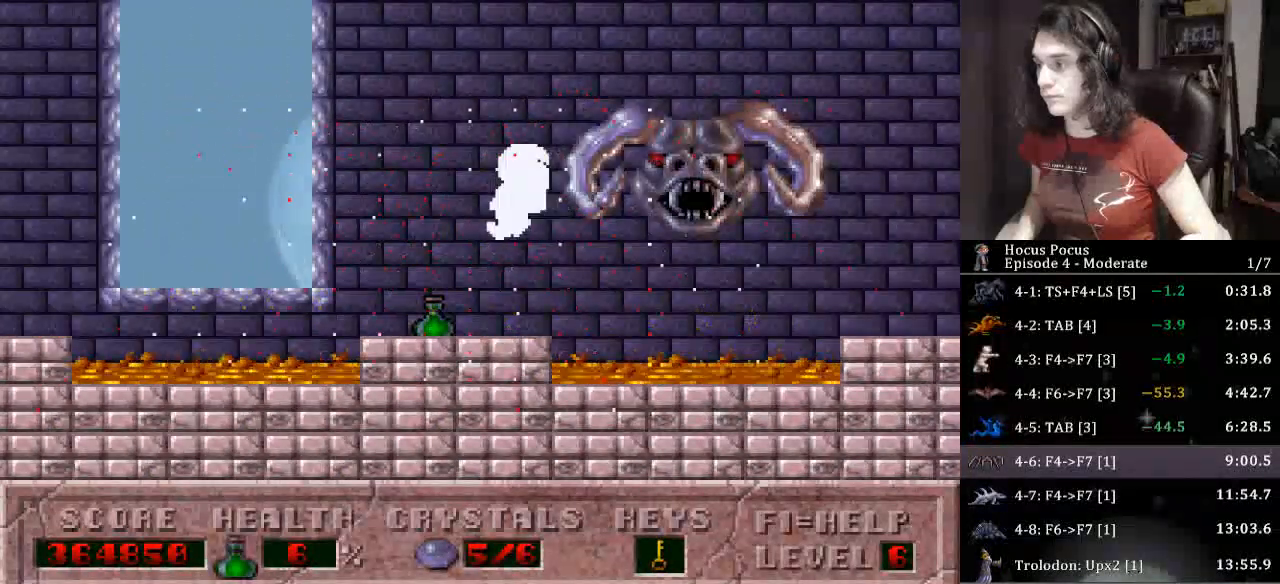
{"keys": ["left"], "events": [[200, "ctrl_l", "down"], [333, "ctrl_l", "up"]]}
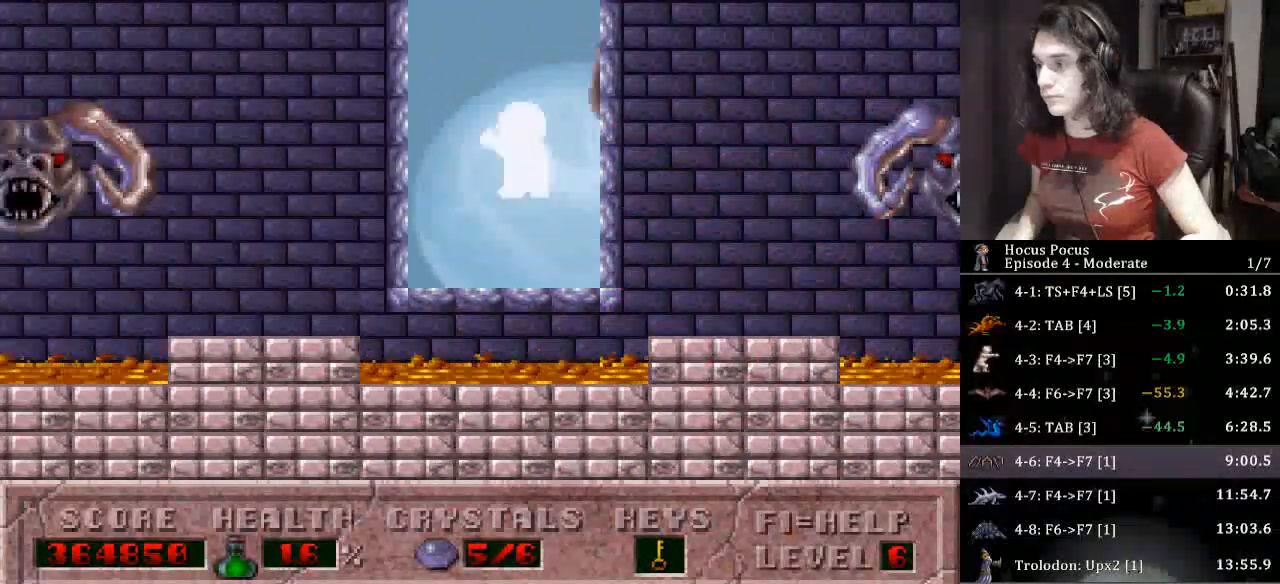
{"keys": ["left"], "events": []}
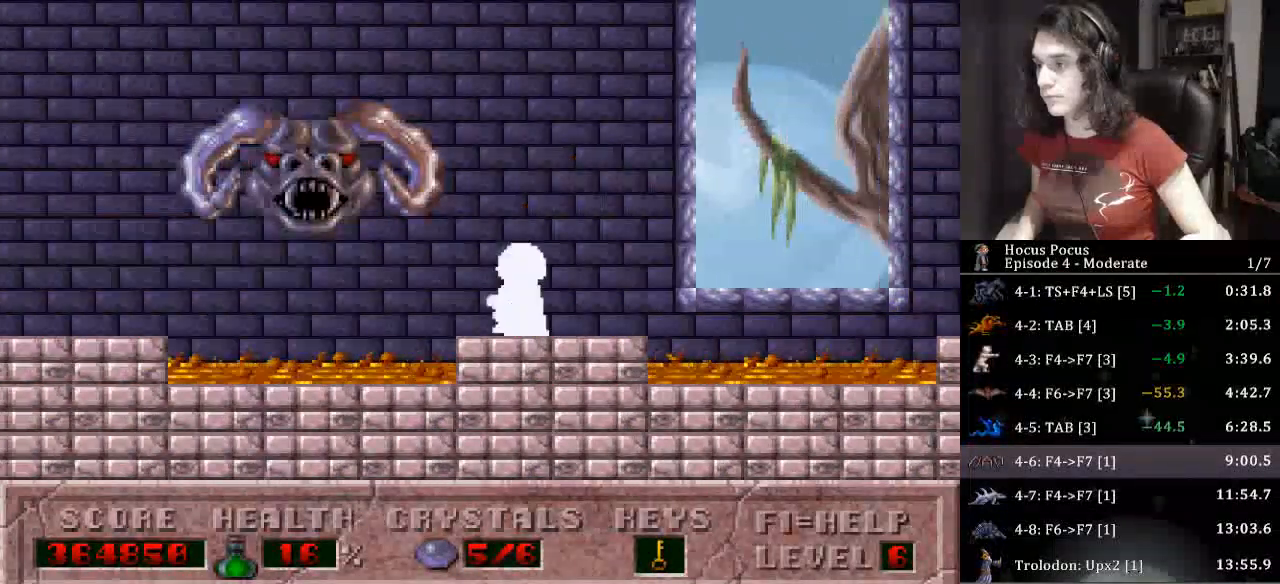
{"keys": ["left"], "events": [[33, "ctrl_l", "down"], [167, "ctrl_l", "up"]]}
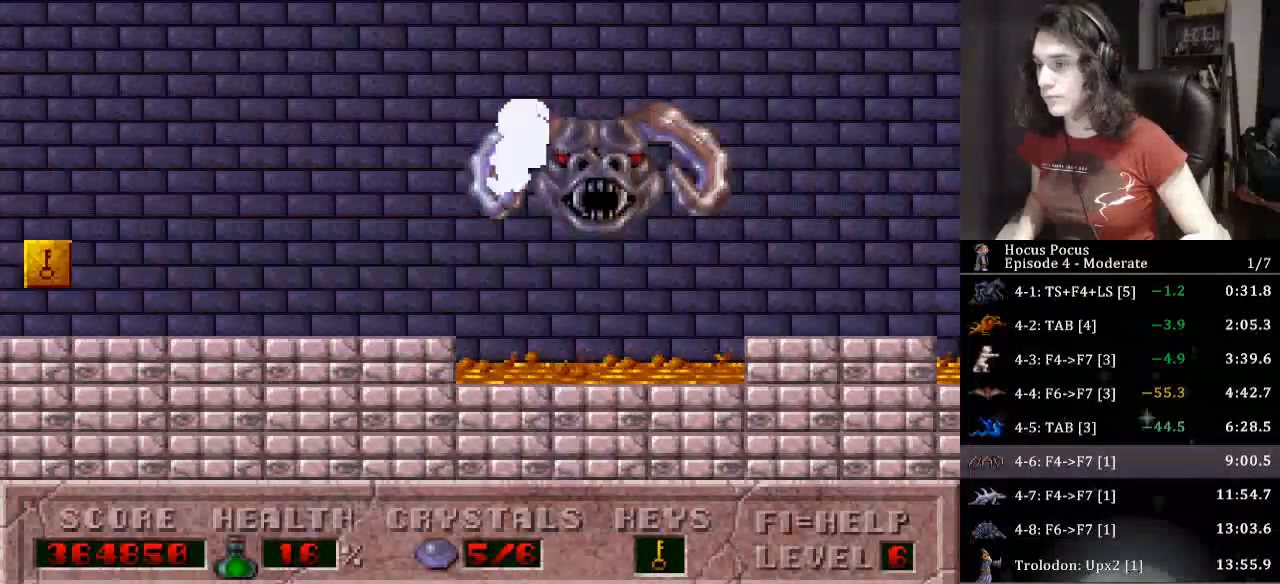
{"keys": ["left"], "events": []}
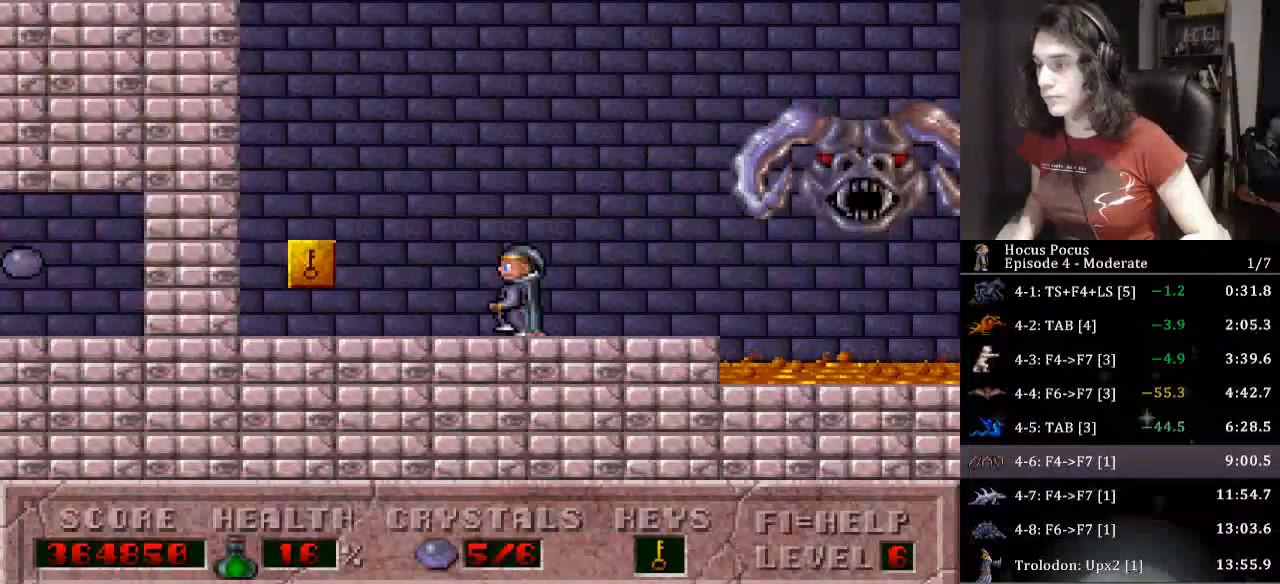
{"keys": ["left"], "events": []}
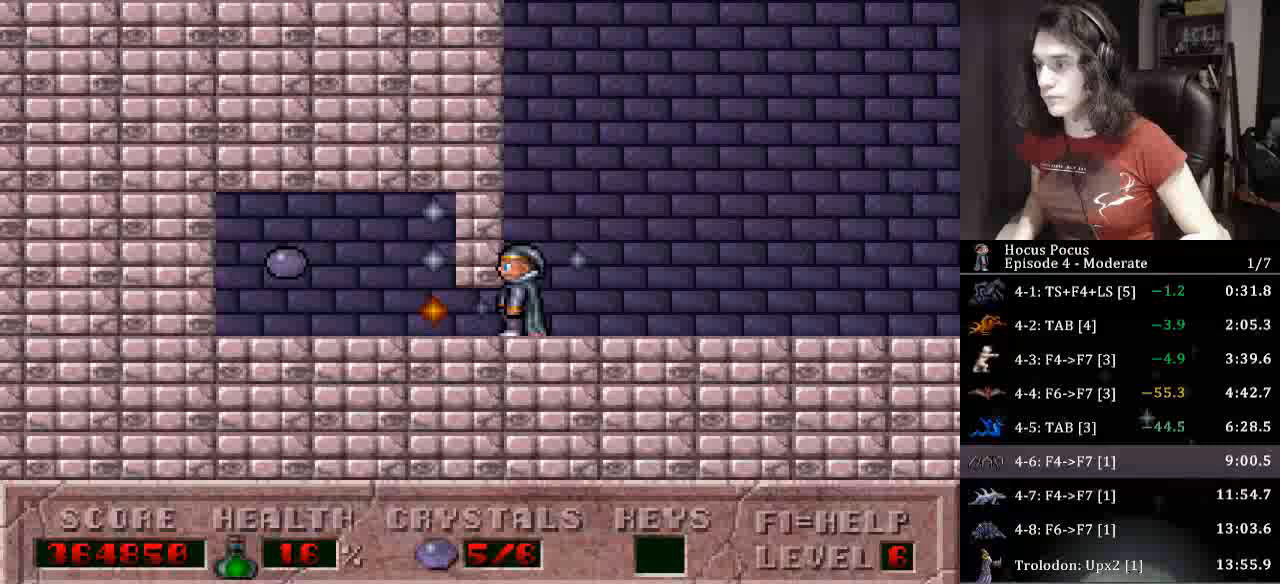
{"keys": ["left"], "events": []}
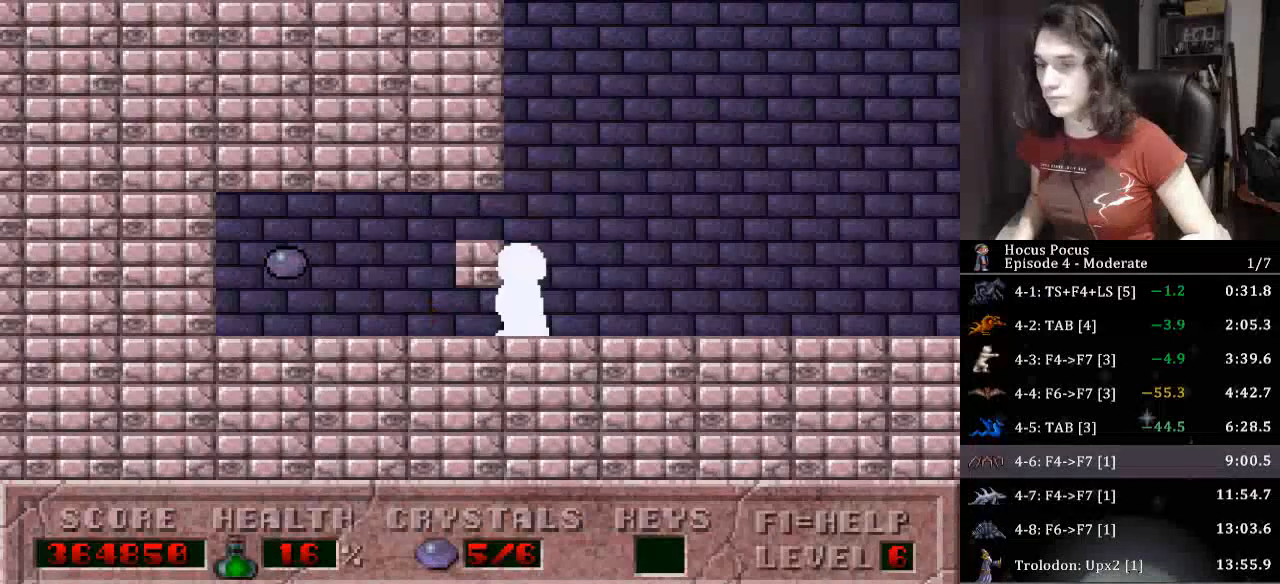
{"keys": ["left"], "events": []}
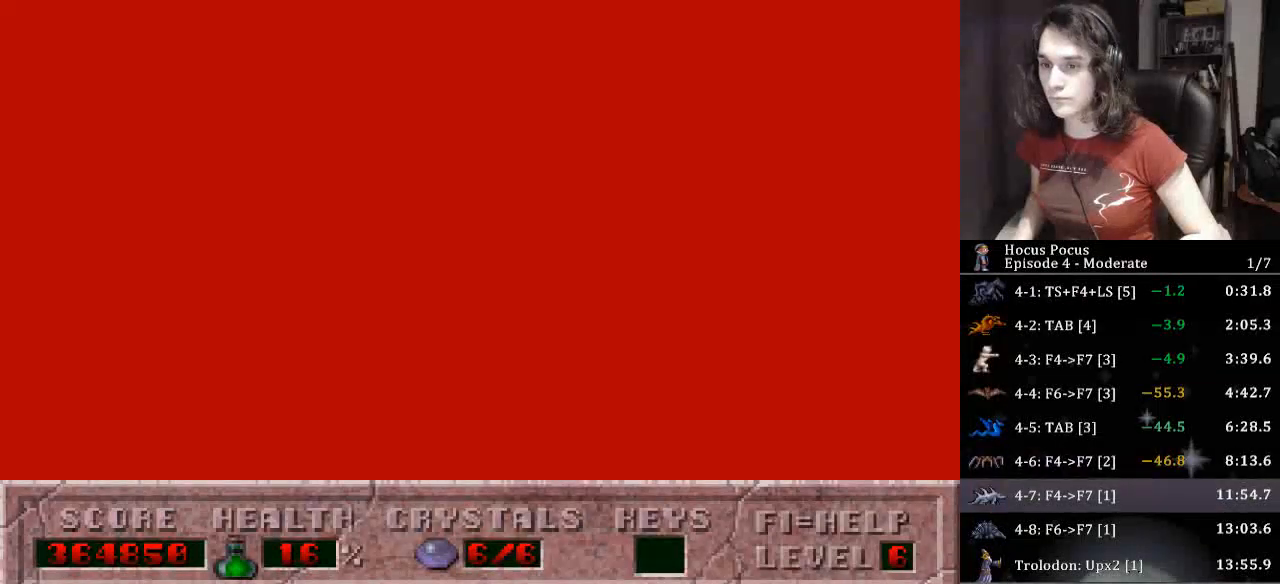
{"keys": [], "events": [[167, "left", "up"]]}
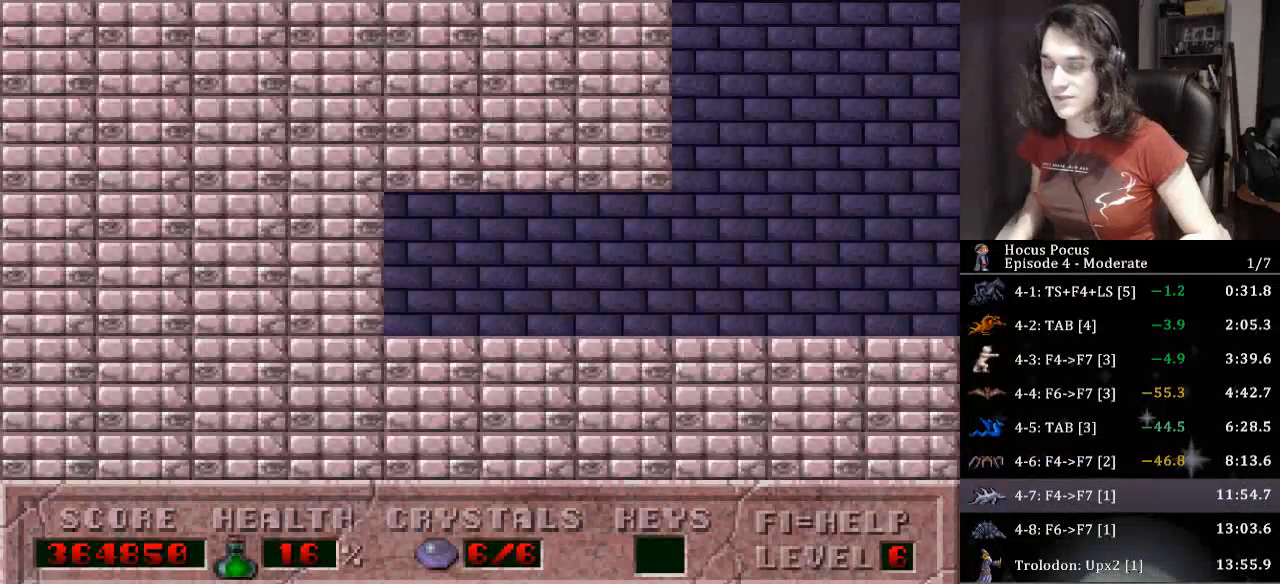
{"keys": [], "events": []}
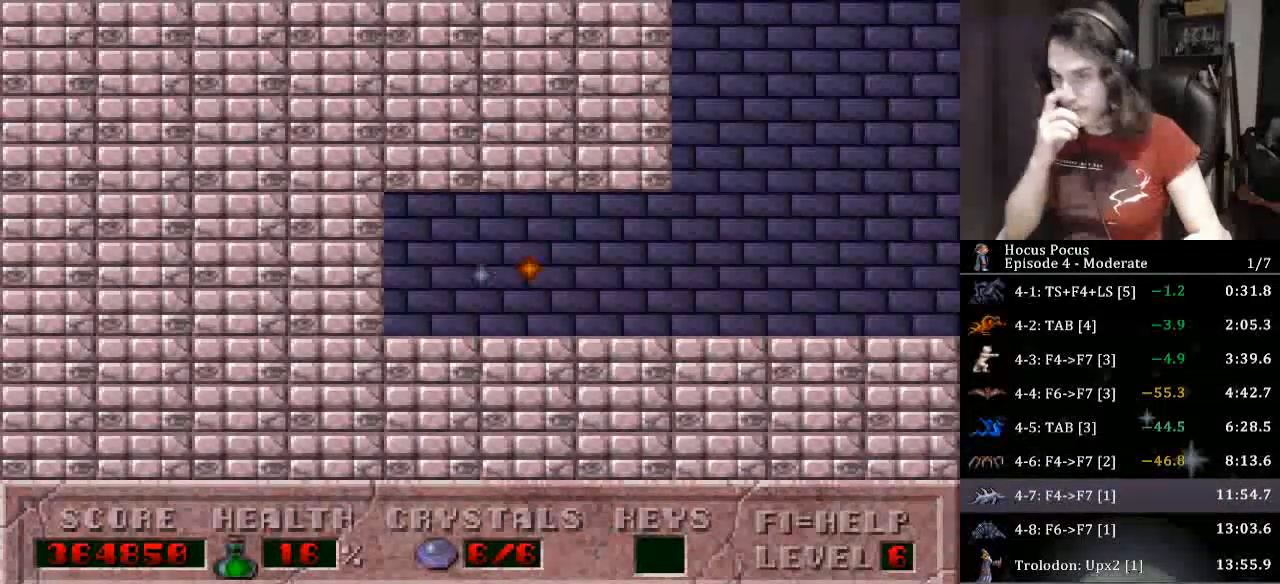
{"keys": [], "events": []}
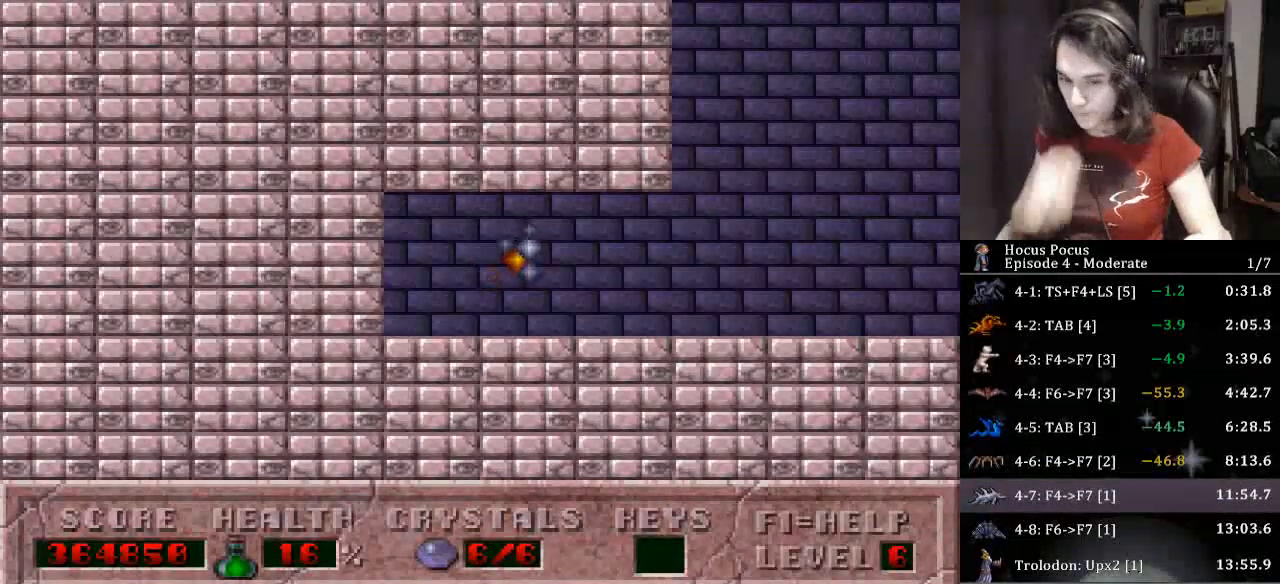
{"keys": [], "events": []}
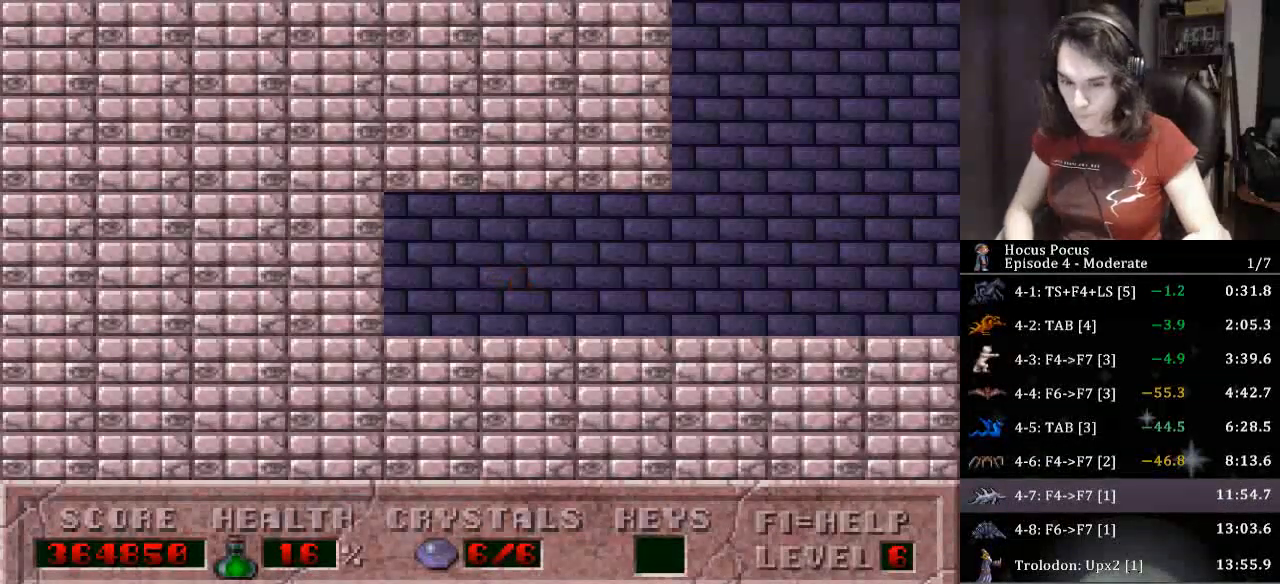
{"keys": [], "events": []}
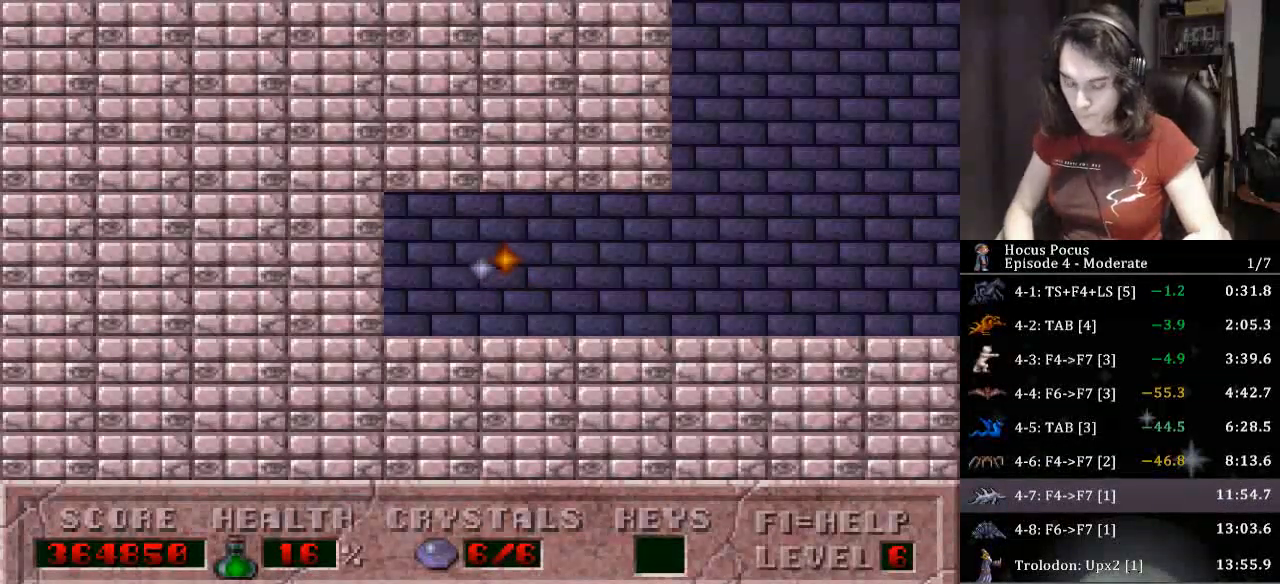
{"keys": [], "events": [[100, "return", "down"], [133, "return", "up"], [267, "return", "down"], [333, "return", "up"], [400, "return", "down"], [467, "return", "up"]]}
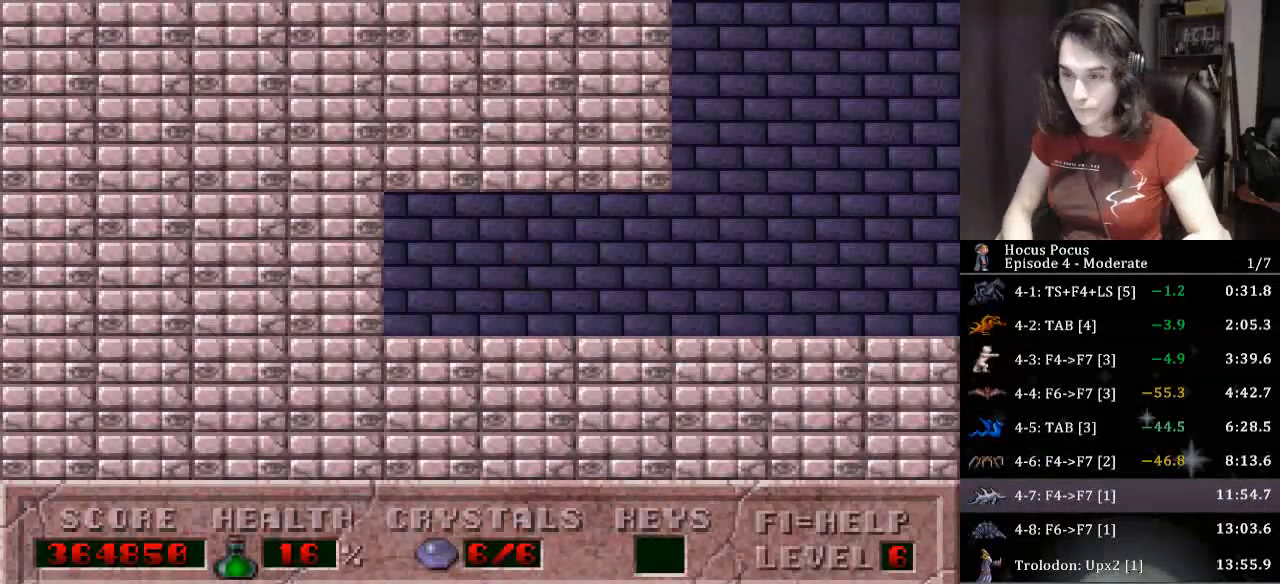
{"keys": [], "events": [[67, "return", "down"], [133, "return", "up"], [233, "return", "down"], [333, "return", "up"], [400, "return", "down"], [467, "return", "up"]]}
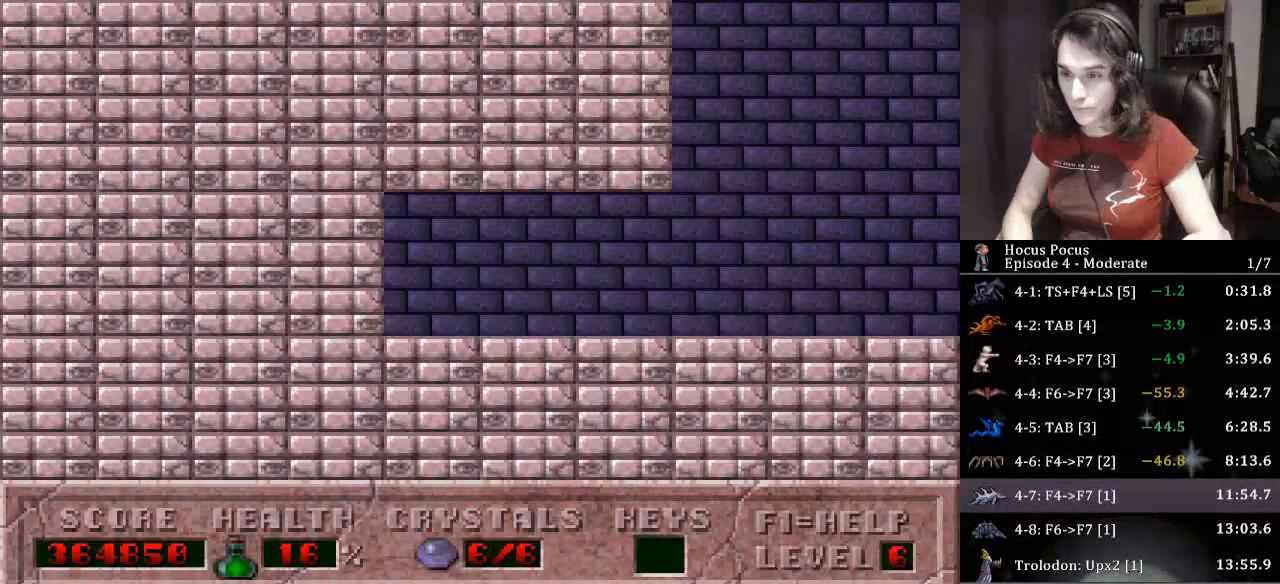
{"keys": ["return"], "events": [[33, "return", "down"], [167, "return", "up"], [200, "return", "down"]]}
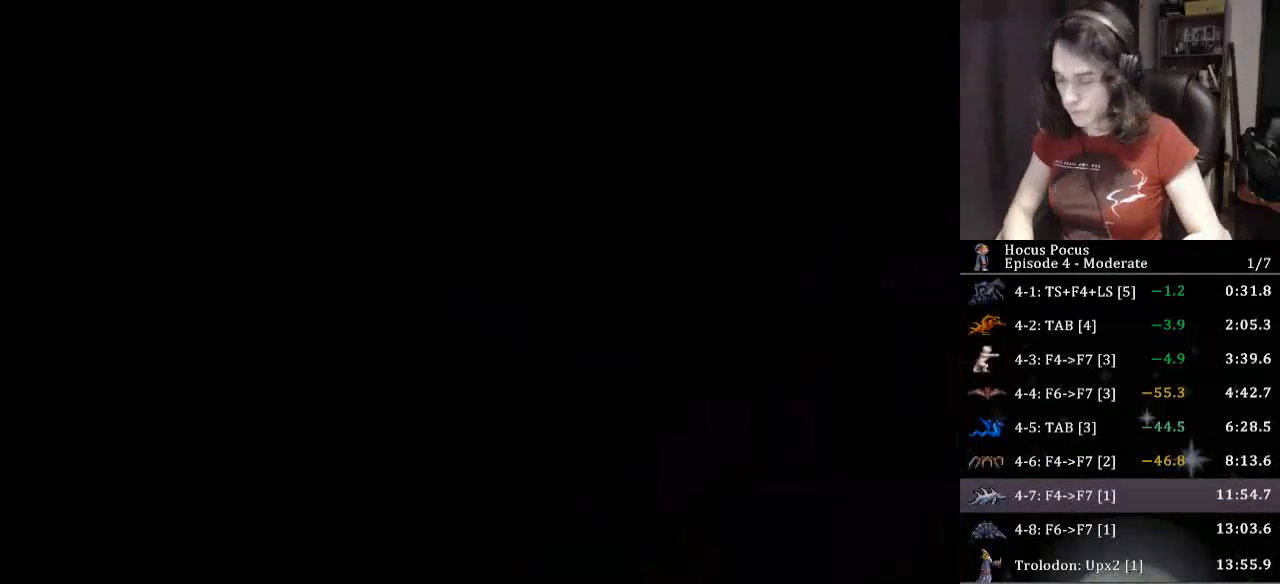
{"keys": ["return"], "events": []}
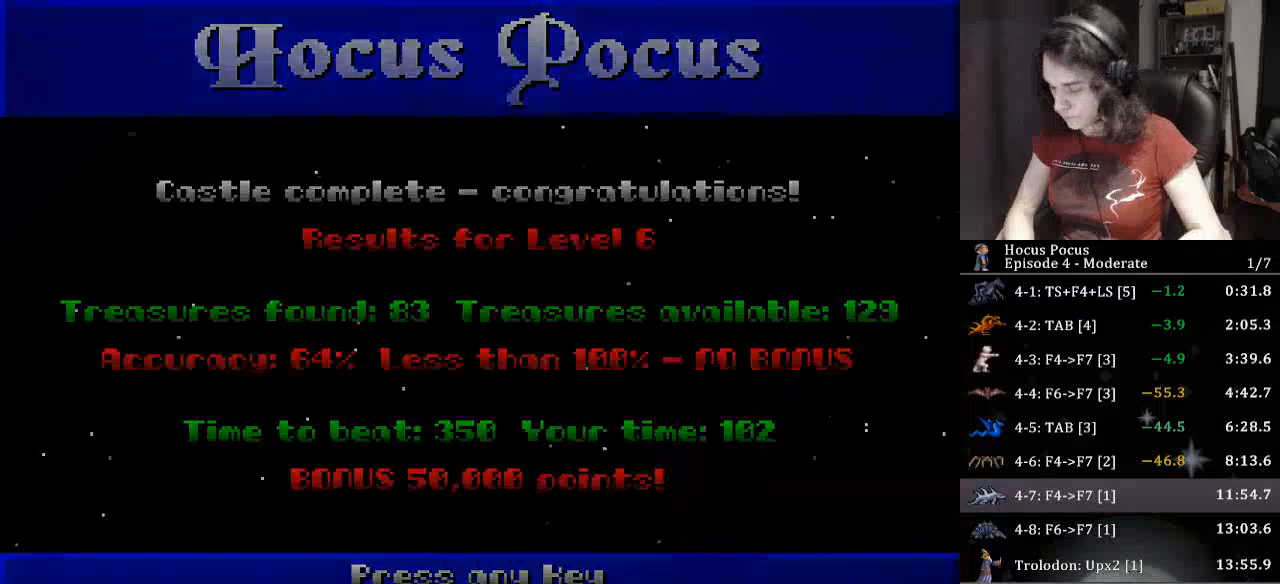
{"keys": [], "events": [[233, "return", "up"]]}
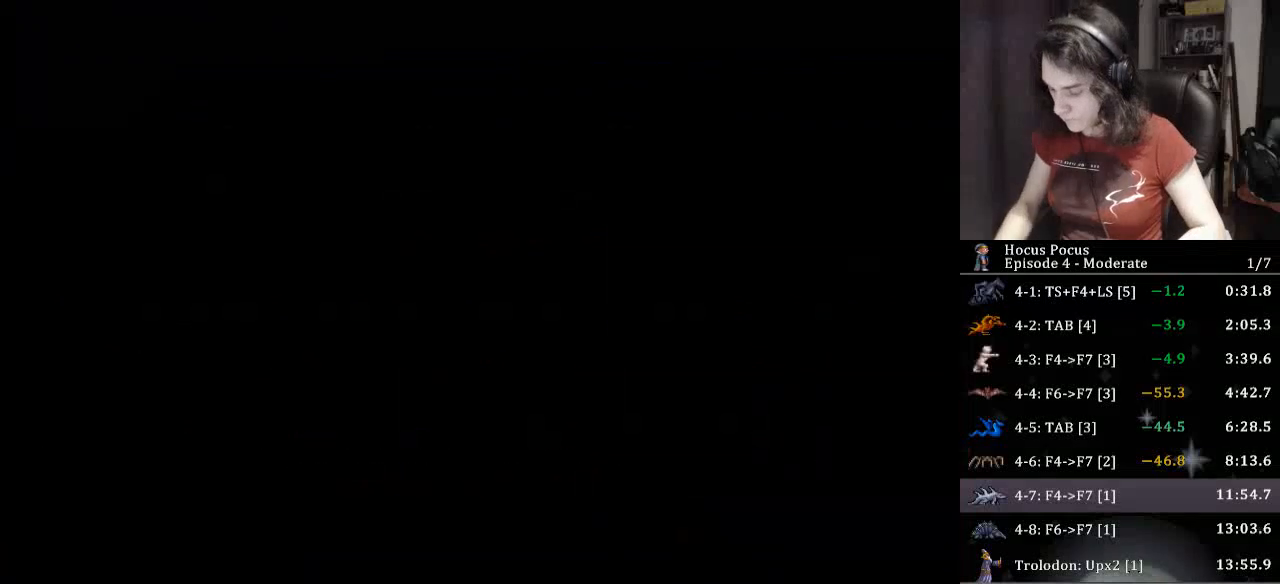
{"keys": ["right"], "events": [[400, "f4", "down"], [433, "f4", "up"], [433, "right", "down"]]}
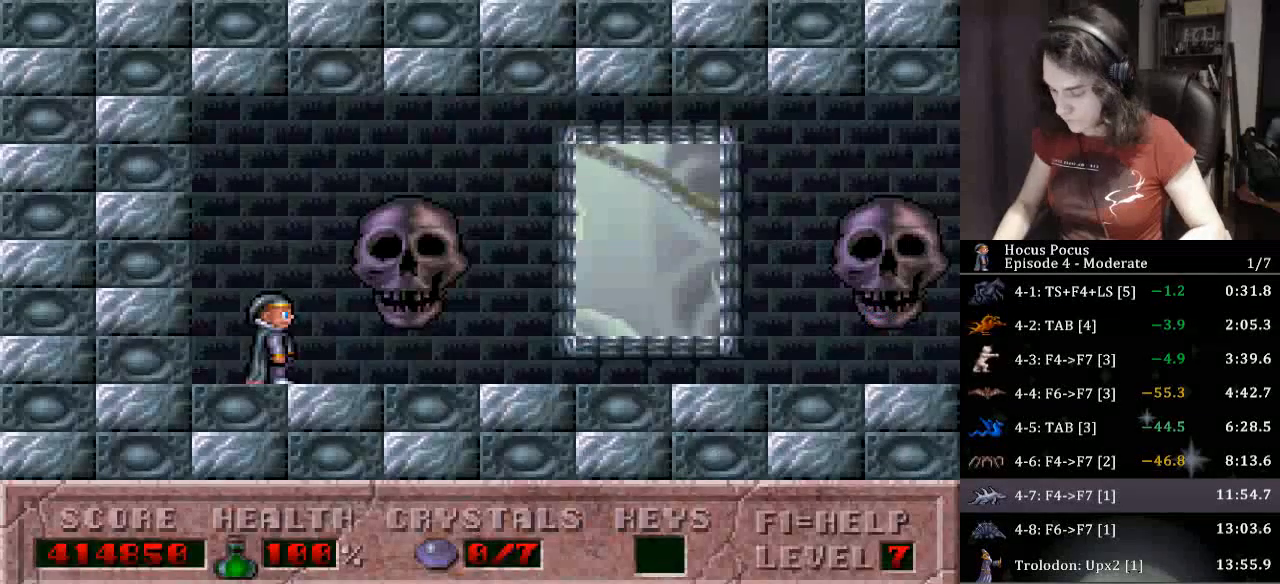
{"keys": ["right"], "events": [[33, "right", "up"], [67, "f7", "down"], [133, "f7", "up"], [167, "right", "down"]]}
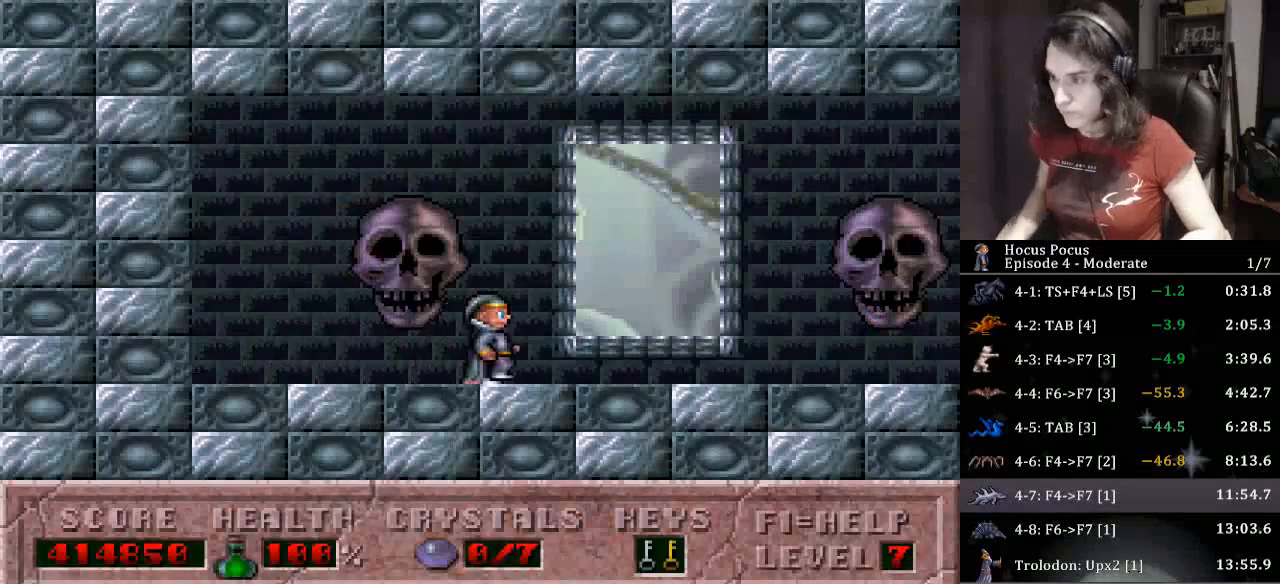
{"keys": ["right"], "events": []}
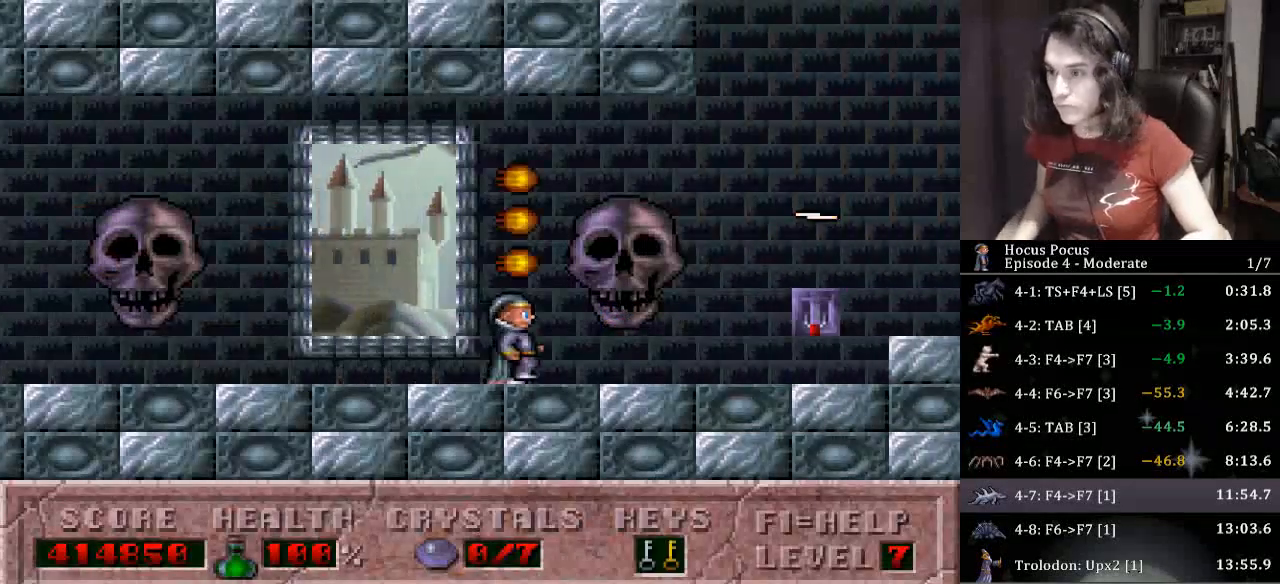
{"keys": ["ctrl_l", "right", "up"], "events": [[500, "ctrl_l", "down"], [500, "up", "down"]]}